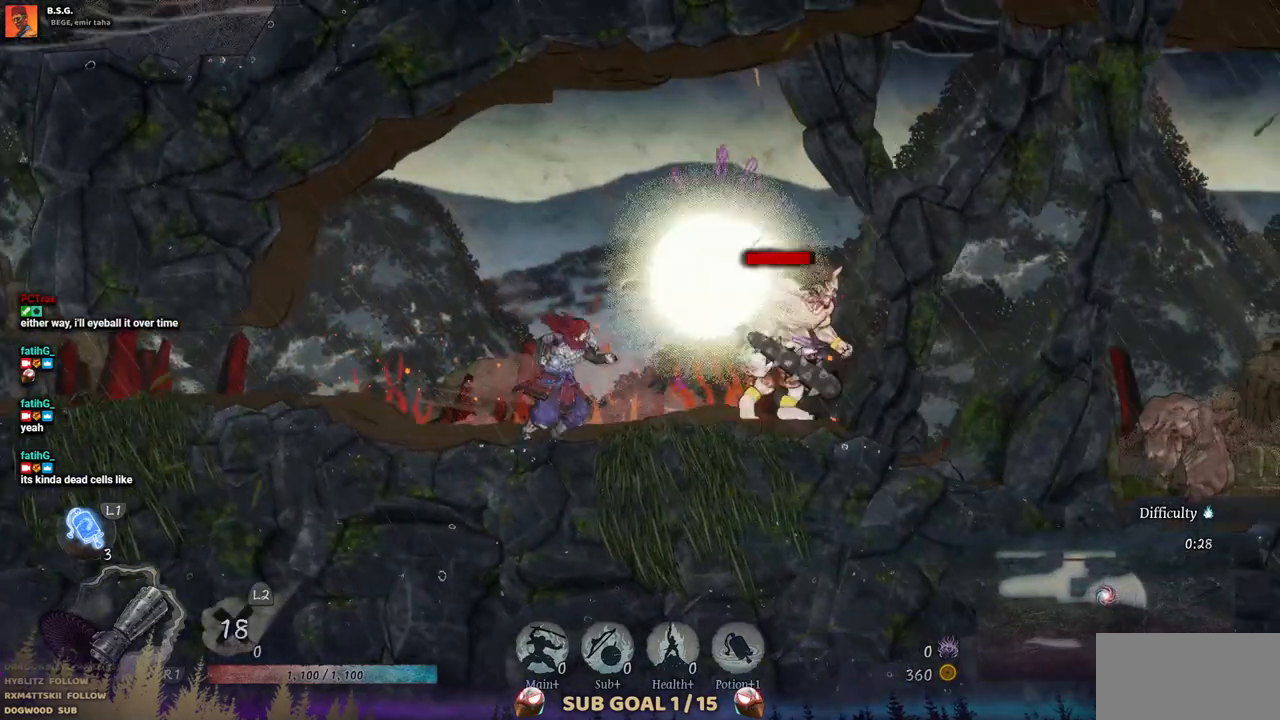
Gameplay with a controller (PlayStation layout); each line is a JSON object with the inputs held at the frame after it. "events" lists button and stick changes between this image and that frame as [ms after this image, input, new state], when the widget could be followed in between. Not read: L2 R1 R2.
{"buttons": [], "left_stick": "center", "right_stick": "center", "events": [[350, "SQUARE", "down"], [433, "DPAD_RIGHT", "up"], [483, "SQUARE", "up"]]}
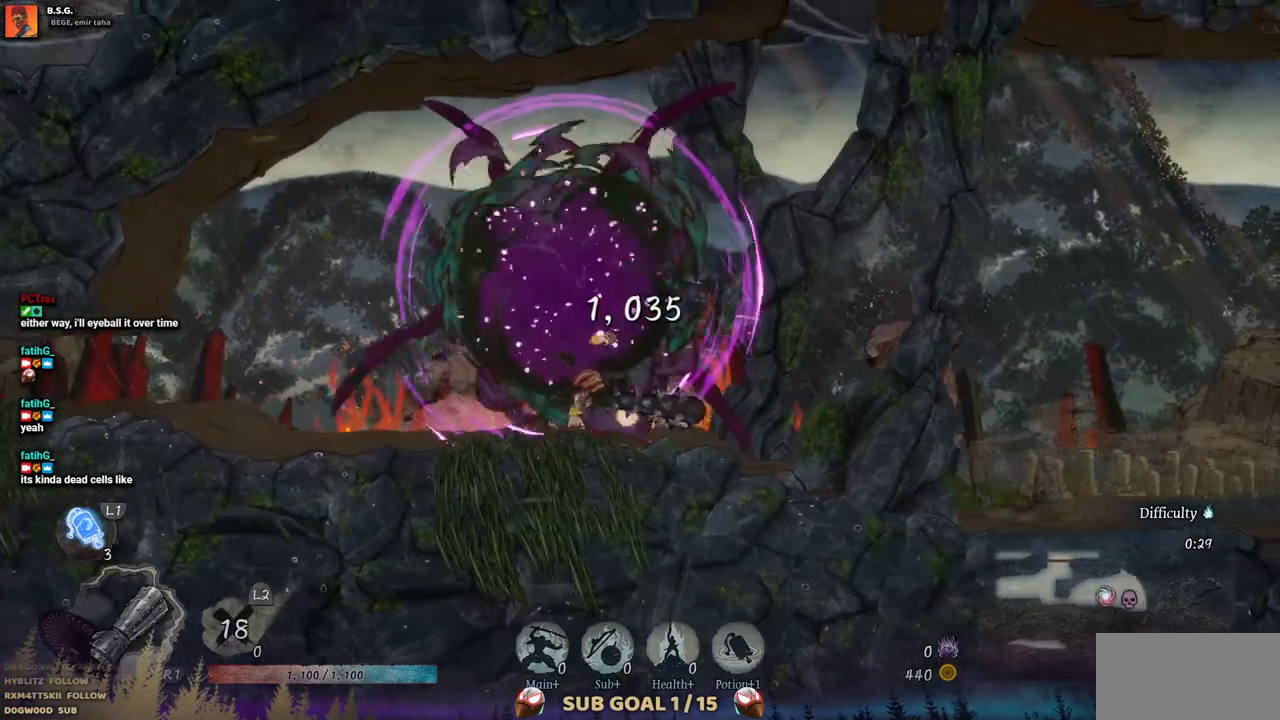
{"buttons": ["DPAD_RIGHT"], "left_stick": "center", "right_stick": "center", "events": [[50, "SQUARE", "down"], [167, "SQUARE", "up"], [283, "SQUARE", "down"], [417, "SQUARE", "up"], [433, "DPAD_RIGHT", "down"]]}
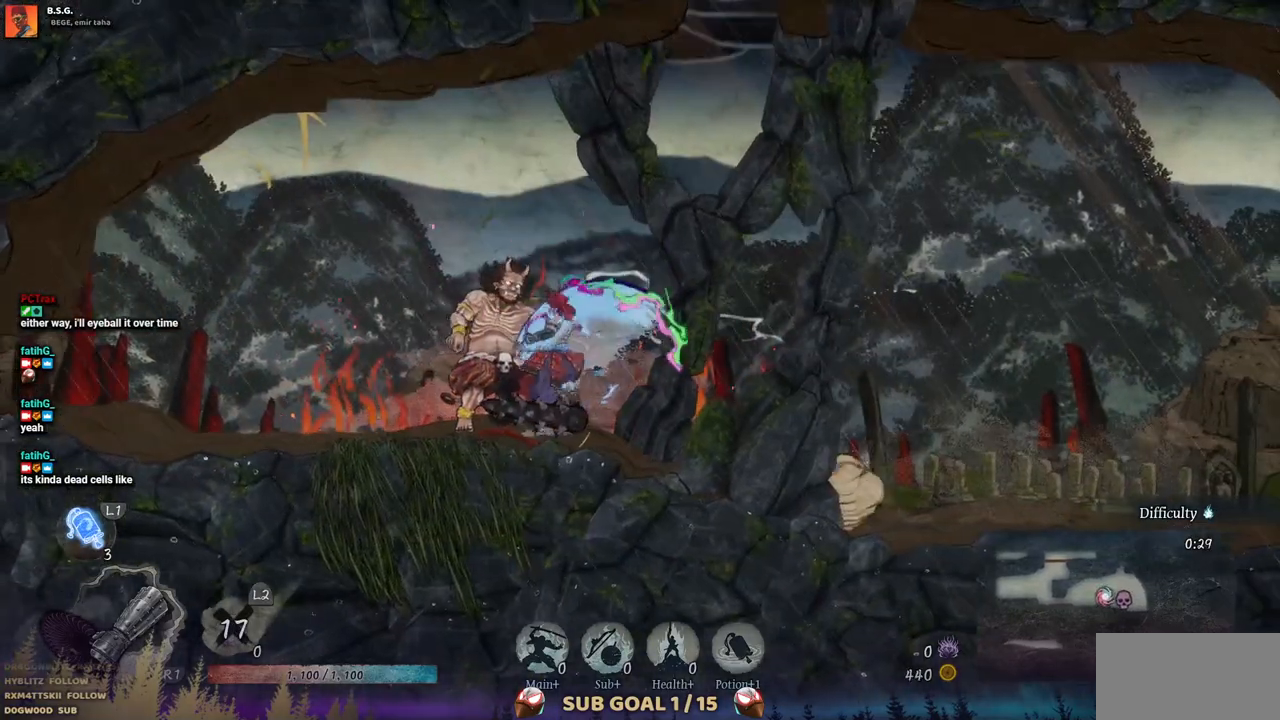
{"buttons": ["SQUARE", "DPAD_RIGHT"], "left_stick": "center", "right_stick": "center", "events": [[50, "SQUARE", "down"], [183, "SQUARE", "up"], [250, "SQUARE", "down"], [367, "SQUARE", "up"], [450, "SQUARE", "down"]]}
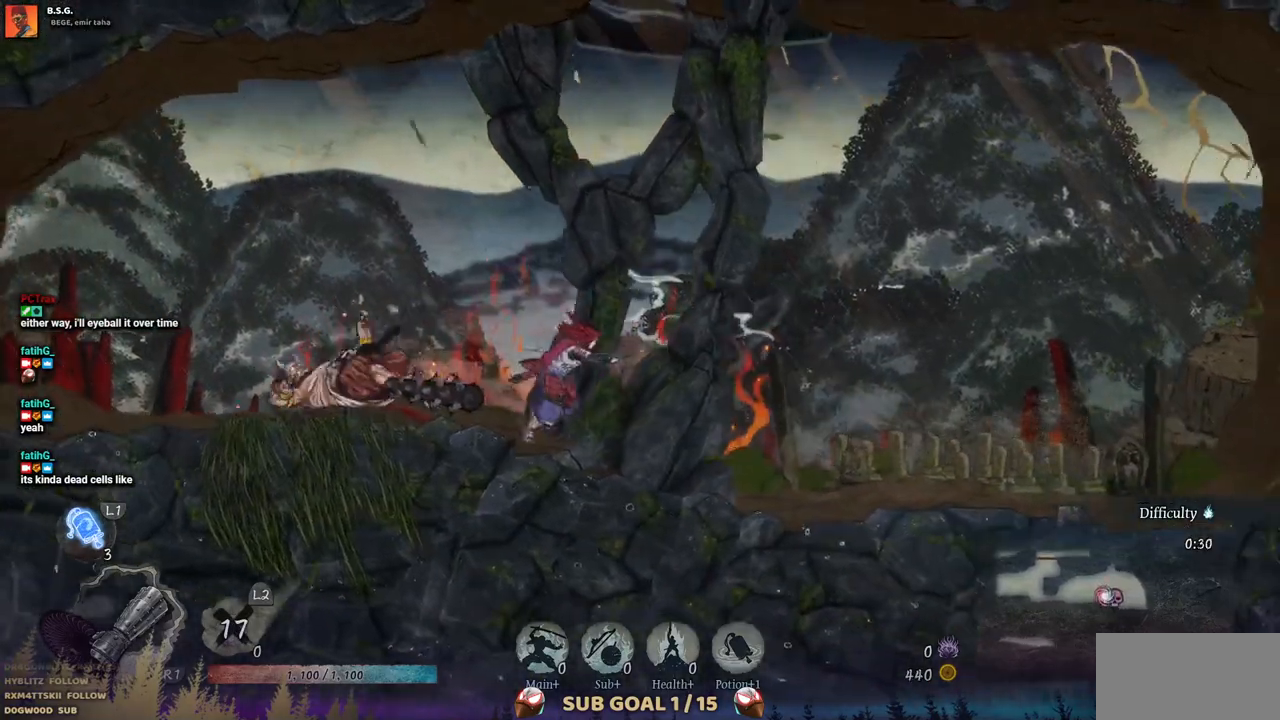
{"buttons": ["DPAD_RIGHT"], "left_stick": "center", "right_stick": "center", "events": [[67, "SQUARE", "up"], [333, "TRIANGLE", "down"], [433, "TRIANGLE", "up"]]}
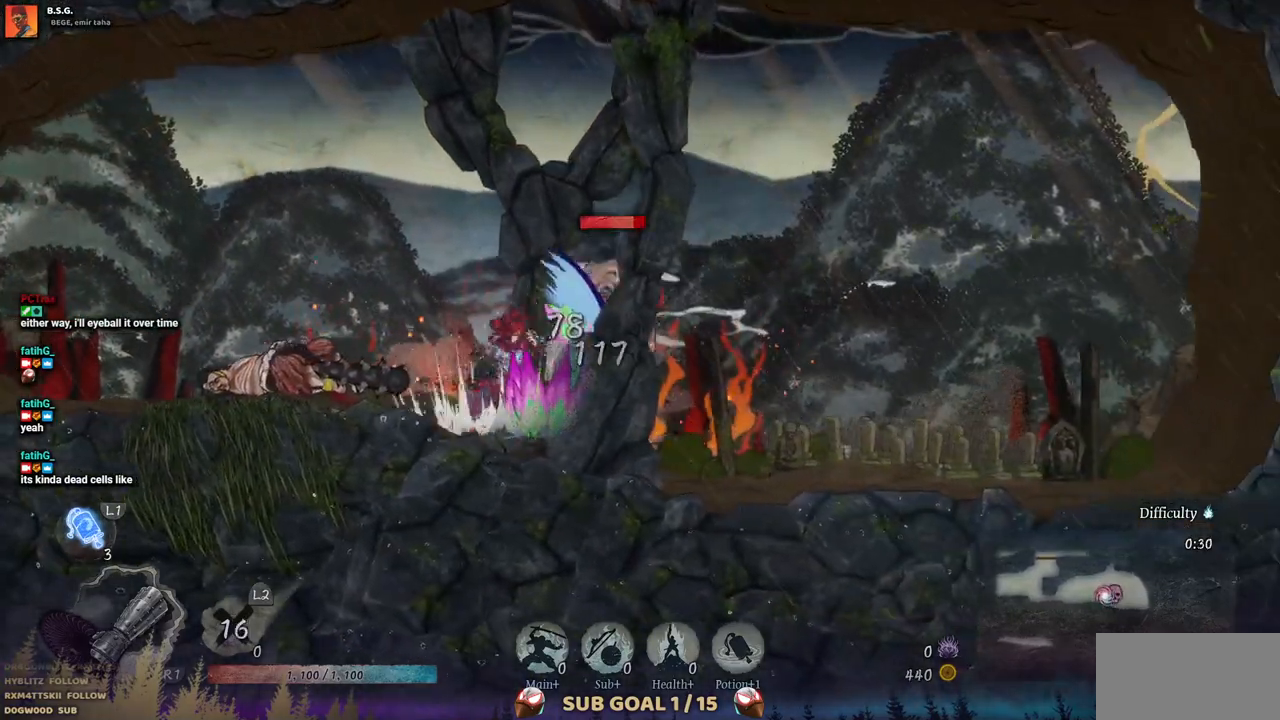
{"buttons": ["DPAD_RIGHT"], "left_stick": "center", "right_stick": "center", "events": [[17, "TRIANGLE", "down"], [100, "TRIANGLE", "up"], [183, "TRIANGLE", "down"], [300, "TRIANGLE", "up"], [350, "TRIANGLE", "down"], [467, "TRIANGLE", "up"]]}
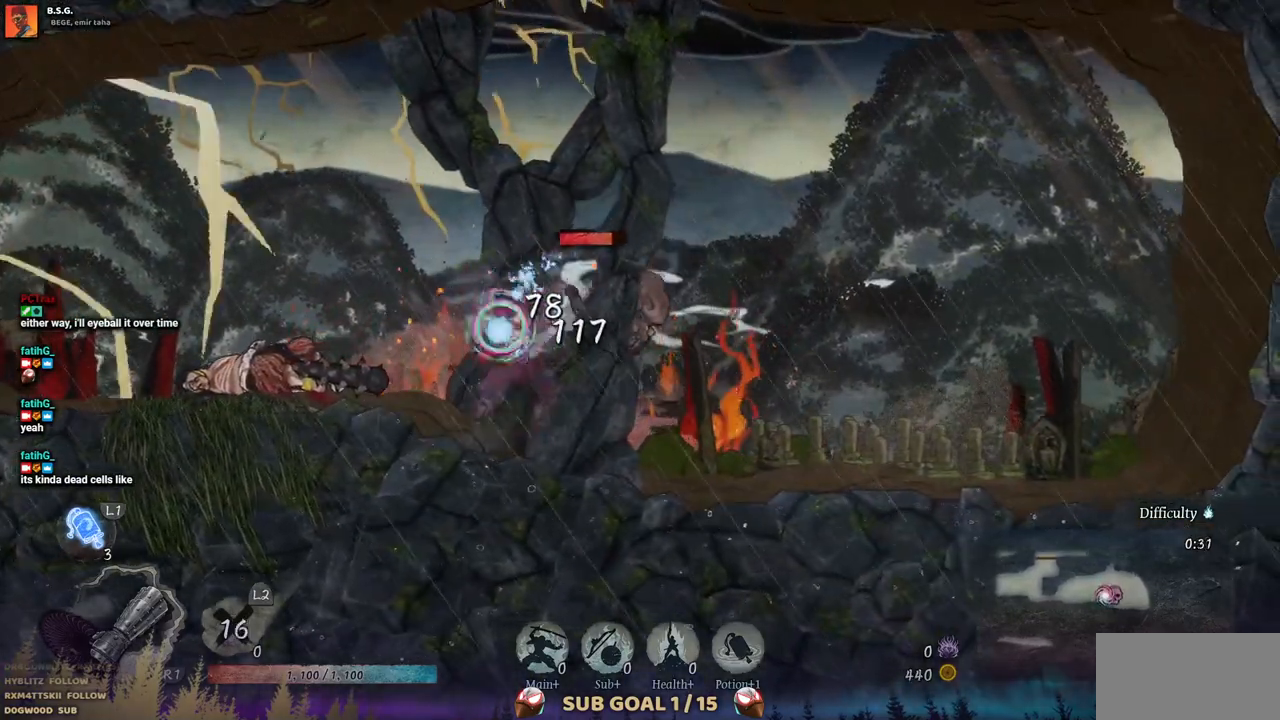
{"buttons": ["TRIANGLE", "DPAD_RIGHT"], "left_stick": "center", "right_stick": "center", "events": [[17, "TRIANGLE", "down"], [117, "TRIANGLE", "up"], [167, "TRIANGLE", "down"], [267, "TRIANGLE", "up"], [317, "TRIANGLE", "down"], [417, "TRIANGLE", "up"], [467, "TRIANGLE", "down"]]}
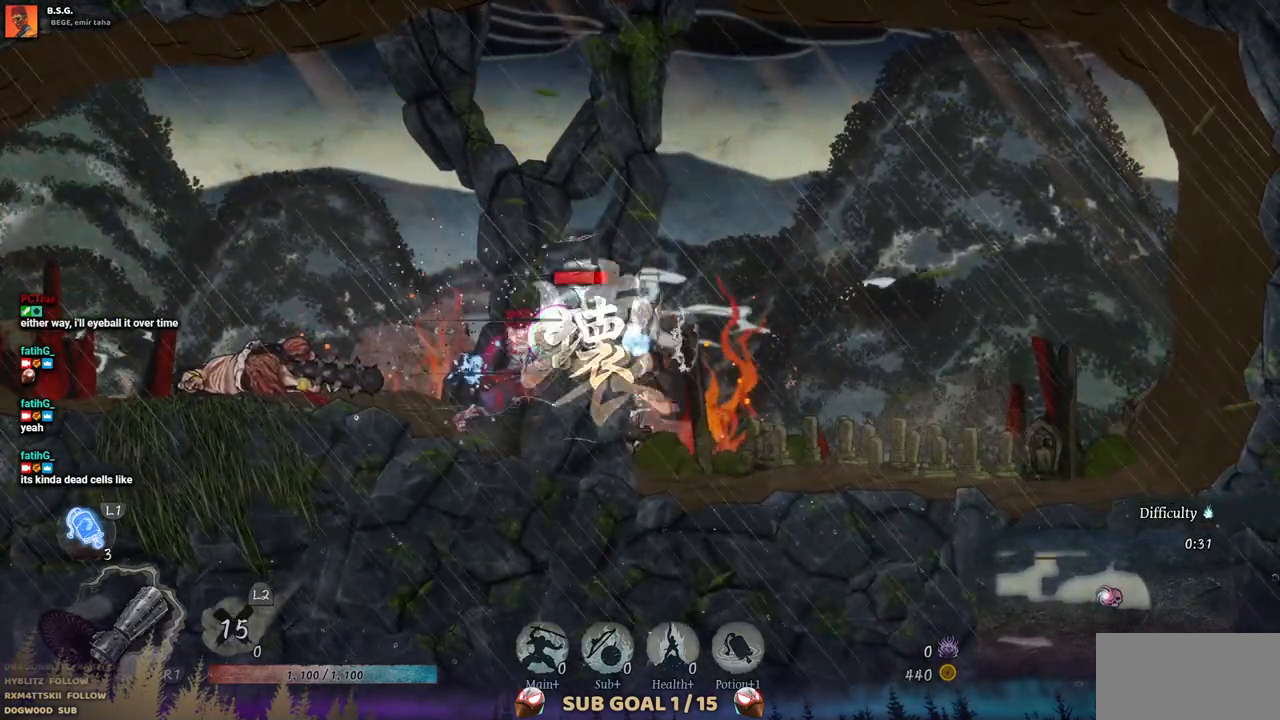
{"buttons": ["DPAD_RIGHT"], "left_stick": "center", "right_stick": "center", "events": [[50, "TRIANGLE", "up"], [117, "TRIANGLE", "down"], [217, "TRIANGLE", "up"], [267, "TRIANGLE", "down"], [350, "TRIANGLE", "up"], [417, "TRIANGLE", "down"], [483, "TRIANGLE", "up"]]}
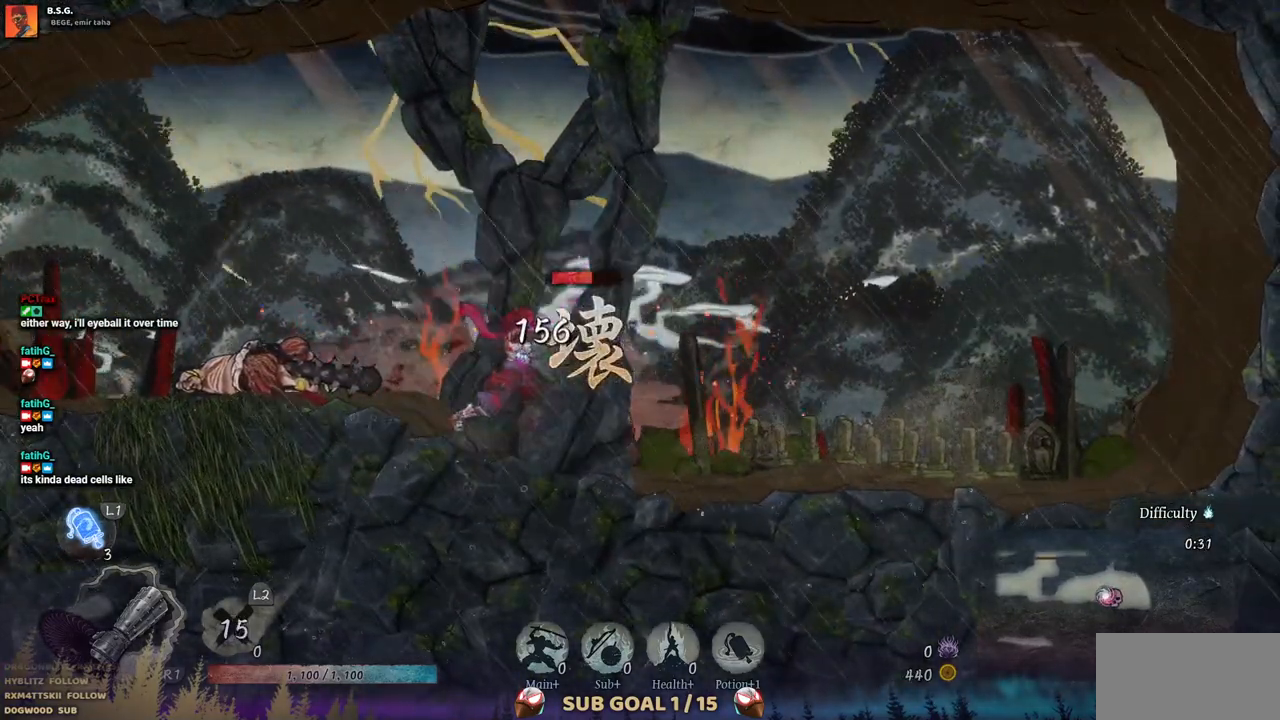
{"buttons": ["TRIANGLE", "DPAD_RIGHT"], "left_stick": "center", "right_stick": "center", "events": [[50, "TRIANGLE", "down"], [133, "TRIANGLE", "up"], [200, "TRIANGLE", "down"], [283, "TRIANGLE", "up"], [333, "TRIANGLE", "down"], [433, "TRIANGLE", "up"], [483, "TRIANGLE", "down"]]}
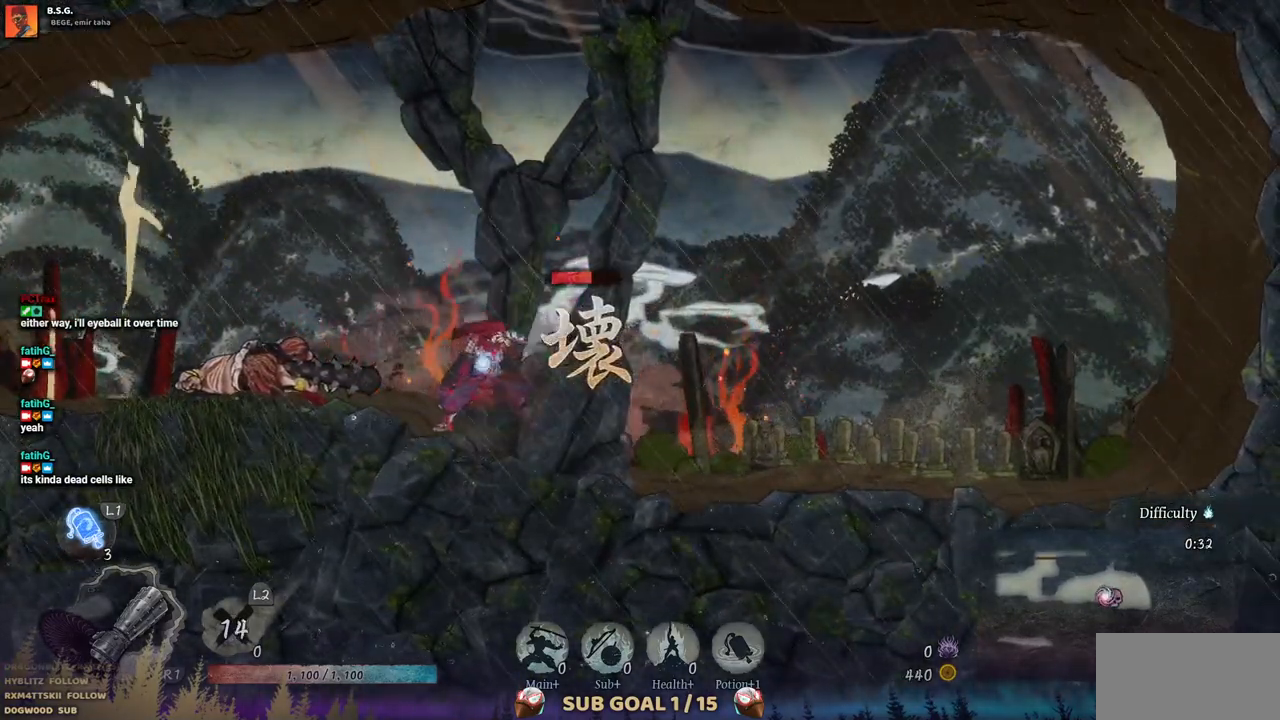
{"buttons": ["TRIANGLE", "DPAD_RIGHT"], "left_stick": "center", "right_stick": "center", "events": [[67, "TRIANGLE", "up"], [133, "TRIANGLE", "down"], [217, "TRIANGLE", "up"], [283, "TRIANGLE", "down"], [367, "TRIANGLE", "up"], [433, "TRIANGLE", "down"]]}
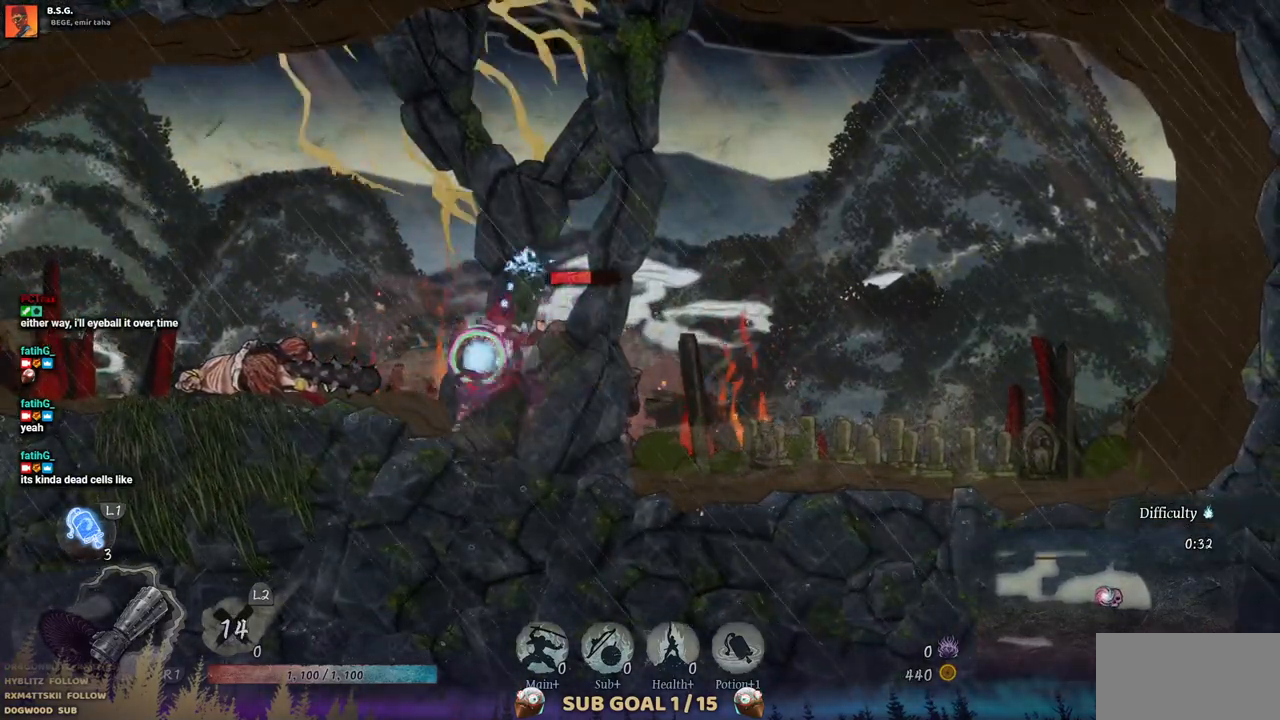
{"buttons": ["TRIANGLE", "DPAD_RIGHT"], "left_stick": "center", "right_stick": "center", "events": [[50, "TRIANGLE", "up"], [100, "TRIANGLE", "down"], [200, "TRIANGLE", "up"], [267, "TRIANGLE", "down"], [350, "TRIANGLE", "up"], [433, "TRIANGLE", "down"]]}
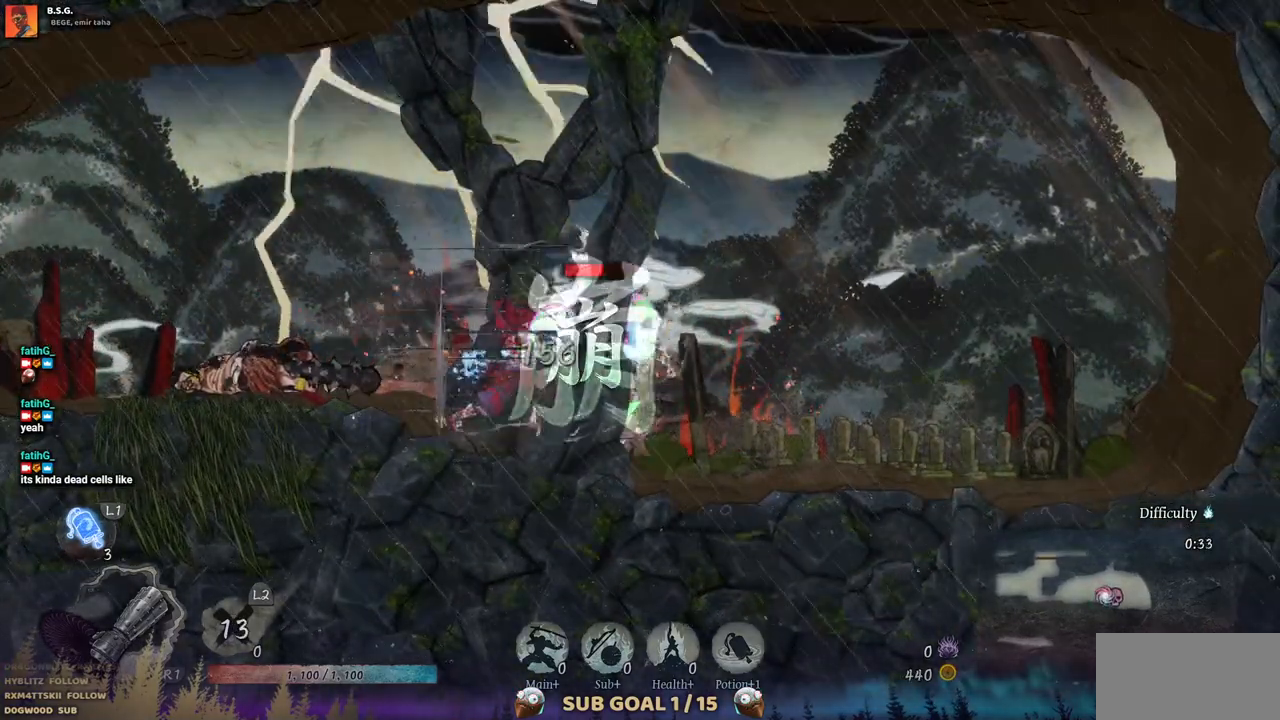
{"buttons": ["DPAD_RIGHT"], "left_stick": "center", "right_stick": "center", "events": [[33, "TRIANGLE", "up"], [83, "TRIANGLE", "down"], [200, "TRIANGLE", "up"], [250, "TRIANGLE", "down"], [333, "TRIANGLE", "up"], [400, "TRIANGLE", "down"], [483, "TRIANGLE", "up"]]}
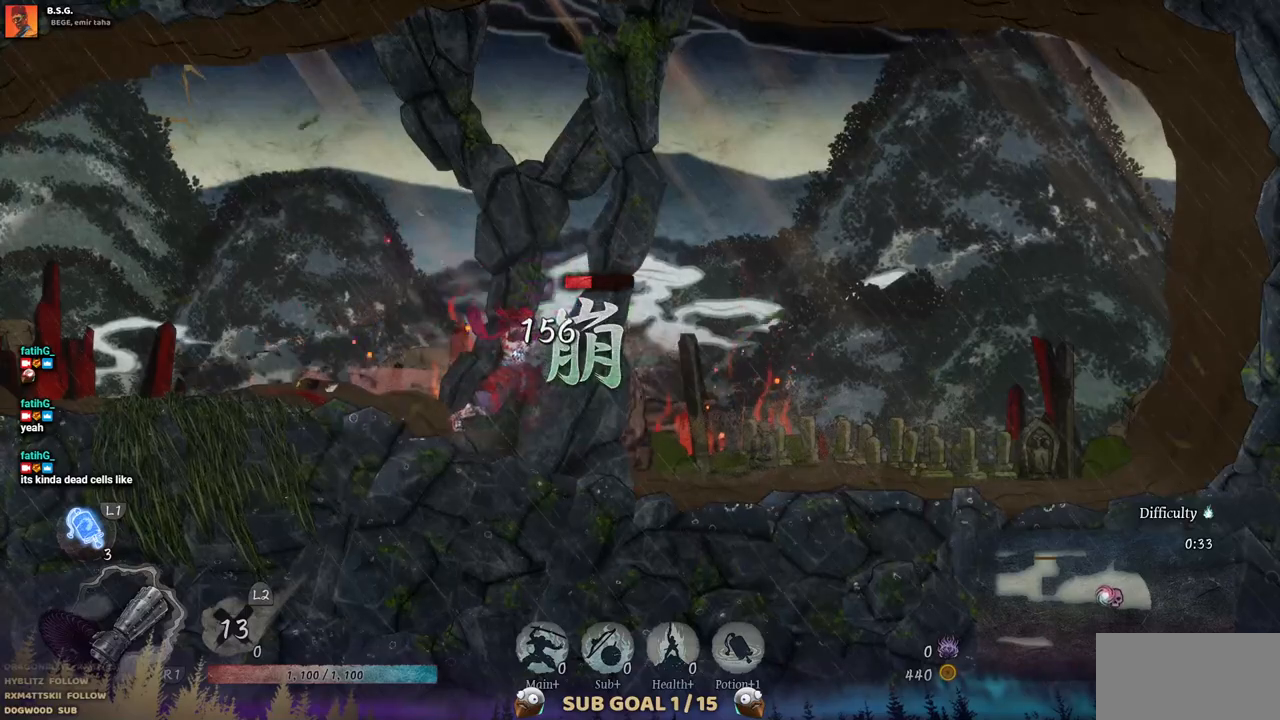
{"buttons": ["SQUARE", "DPAD_RIGHT"], "left_stick": "center", "right_stick": "center", "events": [[150, "SQUARE", "down"], [233, "SQUARE", "up"], [317, "SQUARE", "down"], [433, "SQUARE", "up"], [483, "SQUARE", "down"]]}
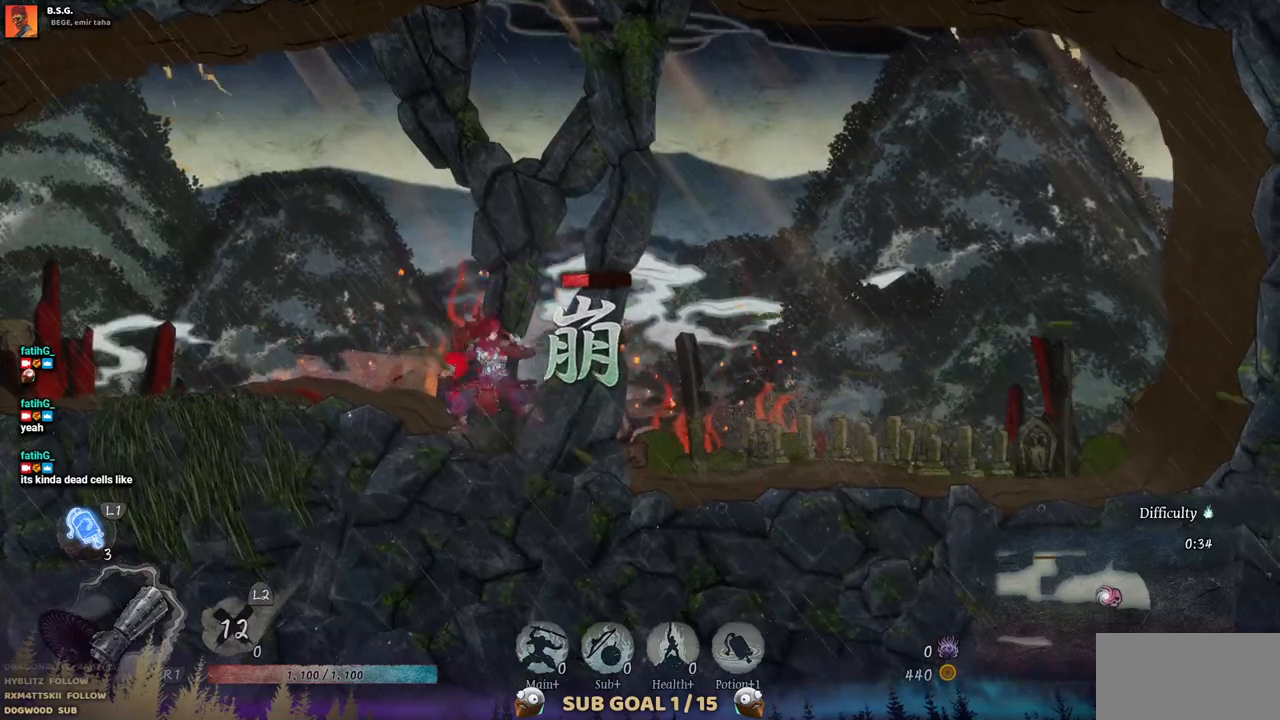
{"buttons": [], "left_stick": "center", "right_stick": "center", "events": [[83, "SQUARE", "up"], [150, "SQUARE", "down"], [233, "SQUARE", "up"], [283, "SQUARE", "down"], [383, "SQUARE", "up"], [500, "DPAD_RIGHT", "up"]]}
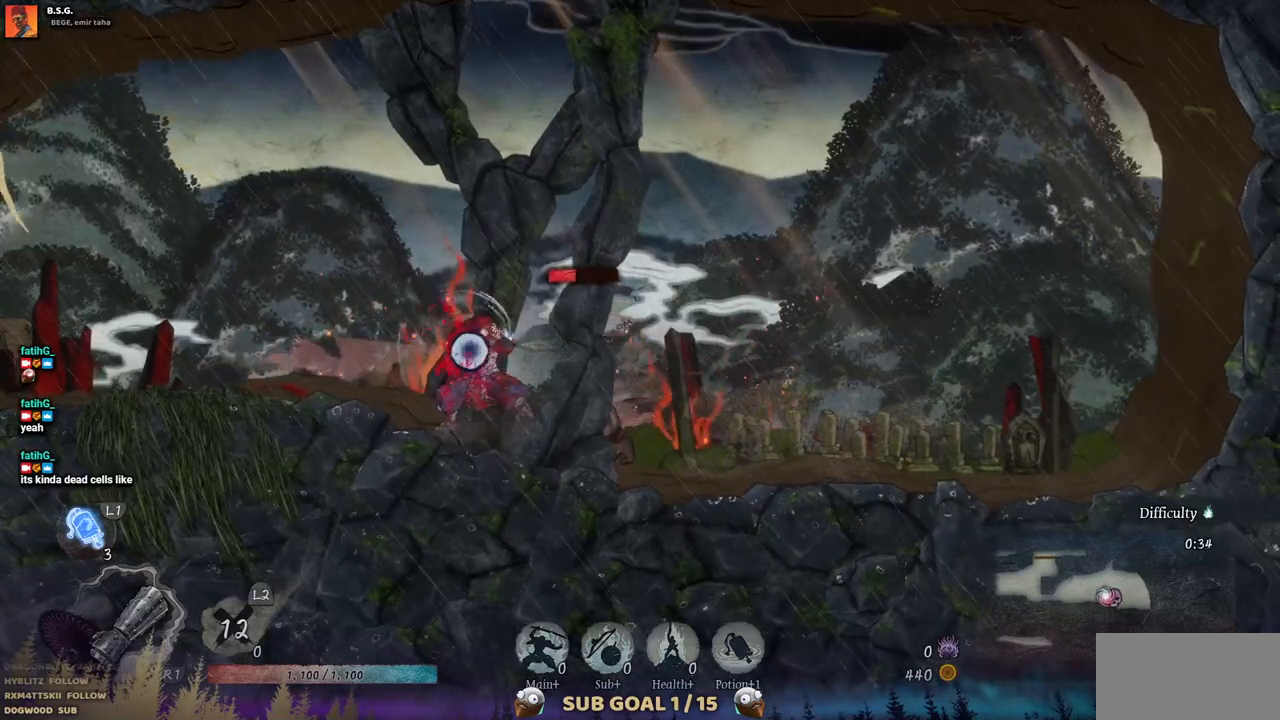
{"buttons": [], "left_stick": "center", "right_stick": "center", "events": []}
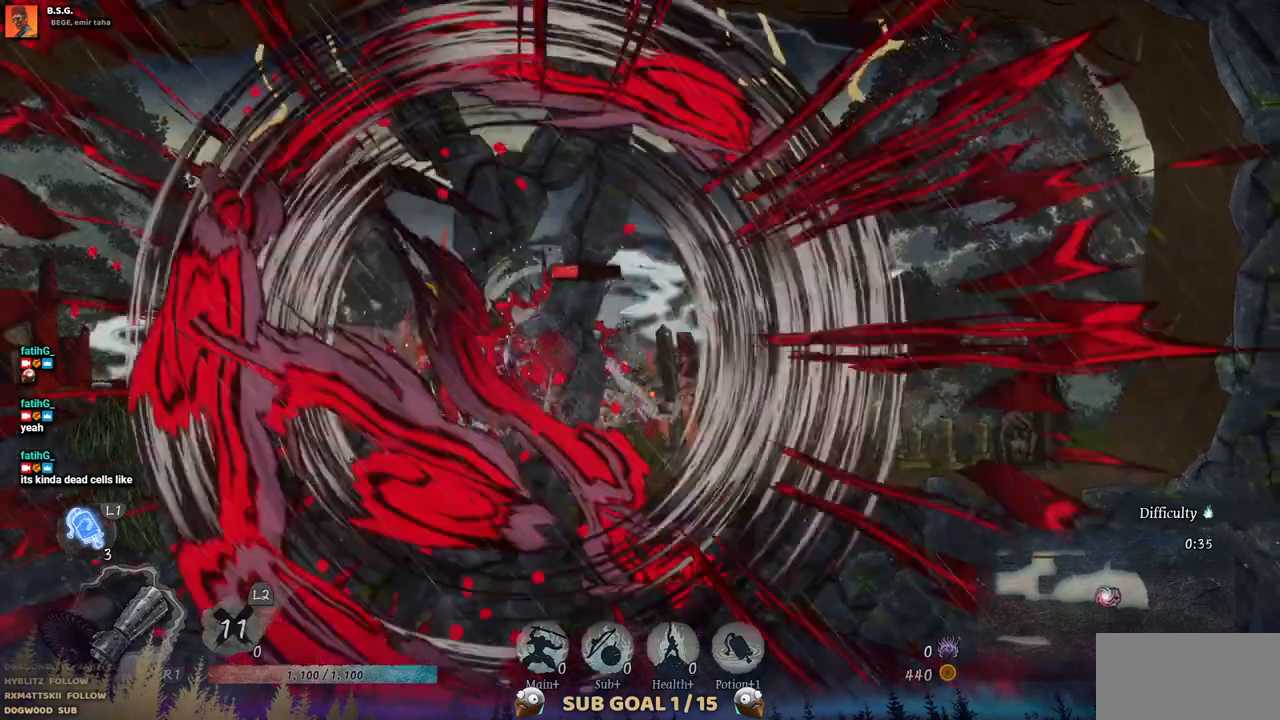
{"buttons": ["DPAD_RIGHT"], "left_stick": "center", "right_stick": "center", "events": [[200, "DPAD_RIGHT", "down"]]}
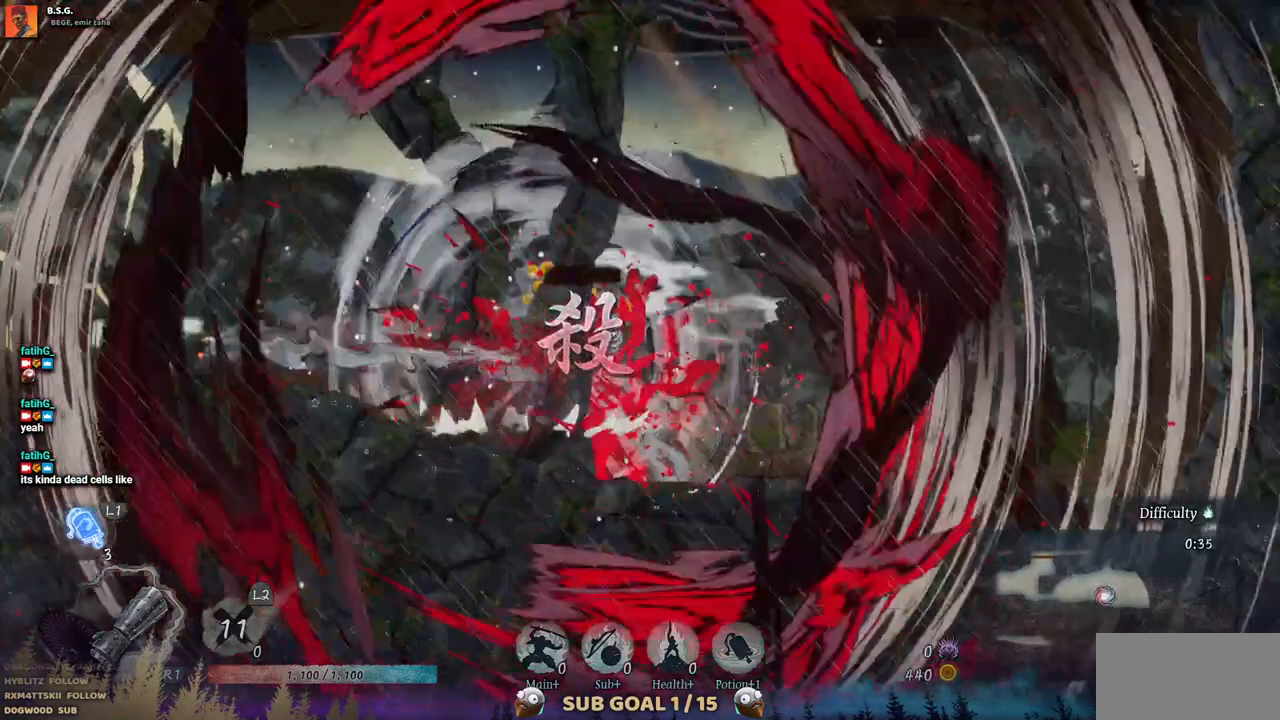
{"buttons": ["DPAD_RIGHT"], "left_stick": "center", "right_stick": "center", "events": []}
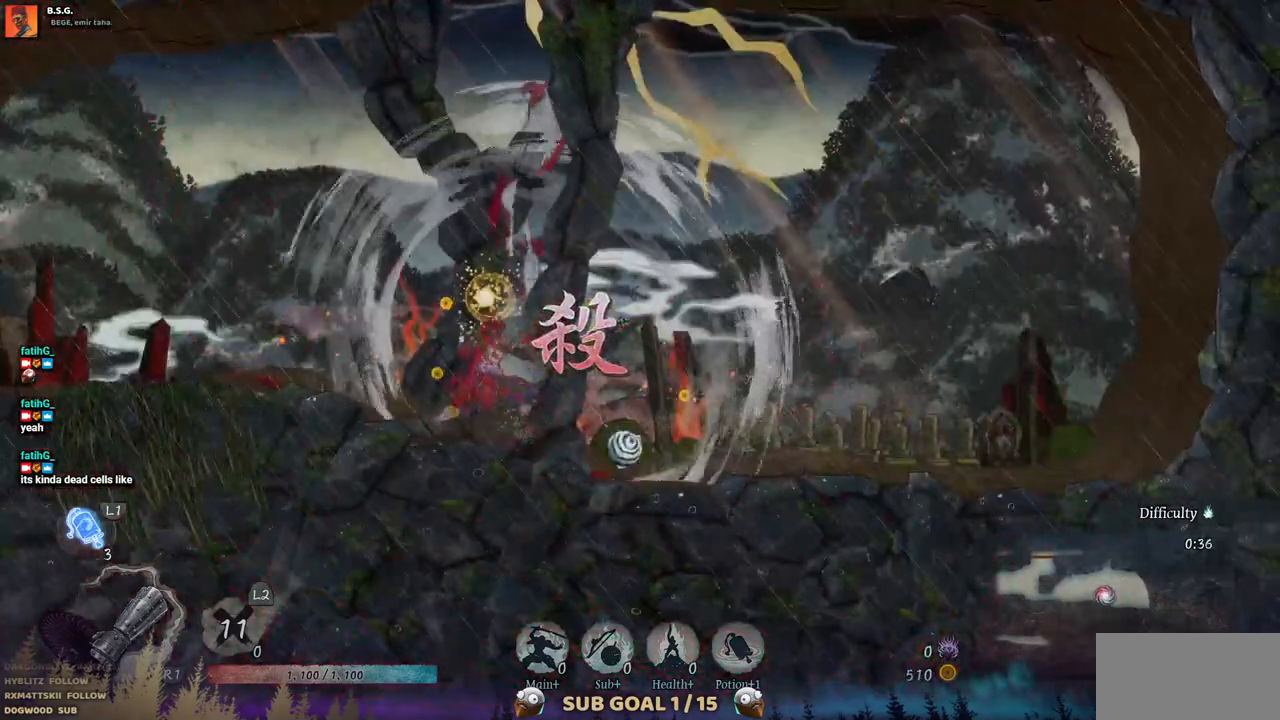
{"buttons": ["DPAD_RIGHT"], "left_stick": "center", "right_stick": "center", "events": []}
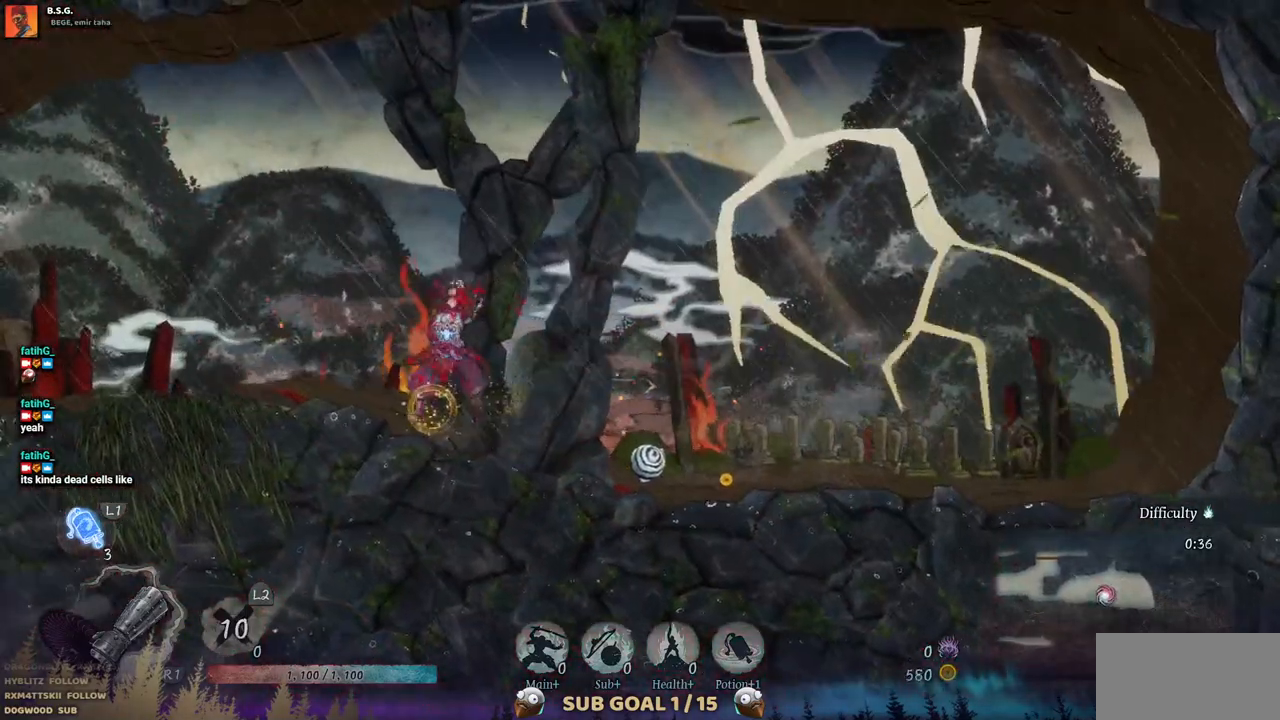
{"buttons": ["DPAD_RIGHT"], "left_stick": "center", "right_stick": "center", "events": []}
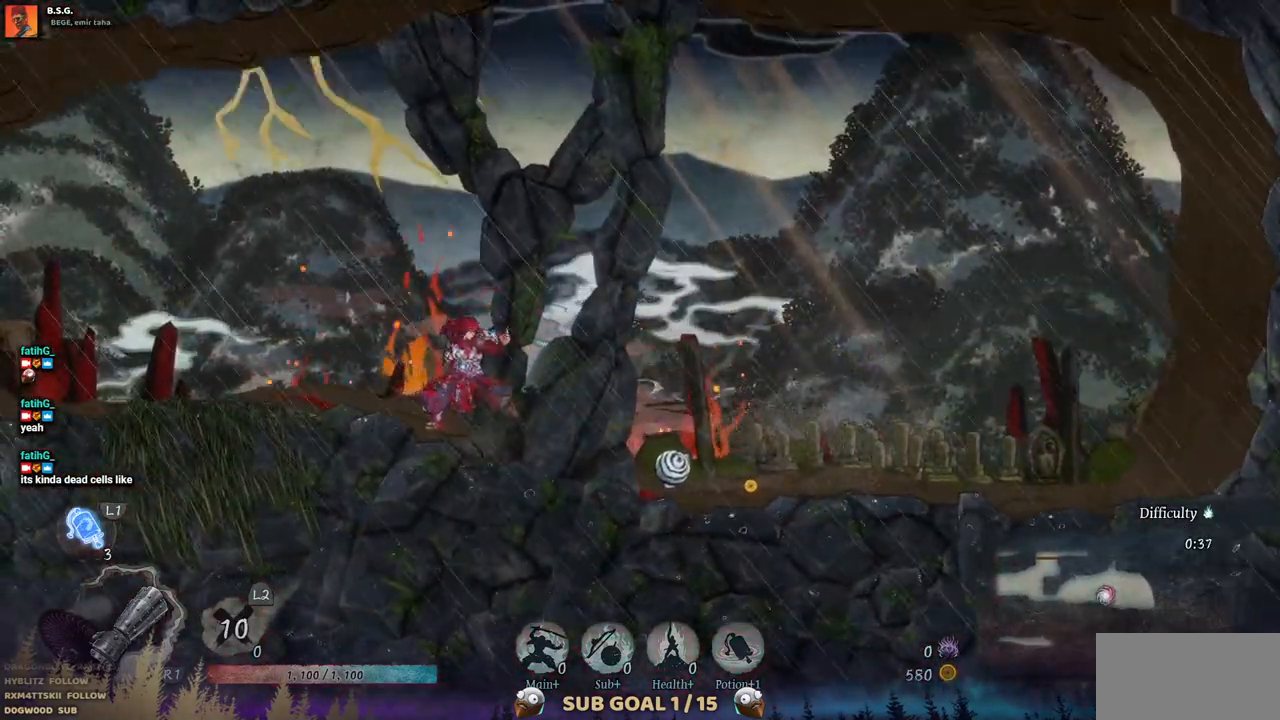
{"buttons": ["DPAD_RIGHT"], "left_stick": "center", "right_stick": "center", "events": []}
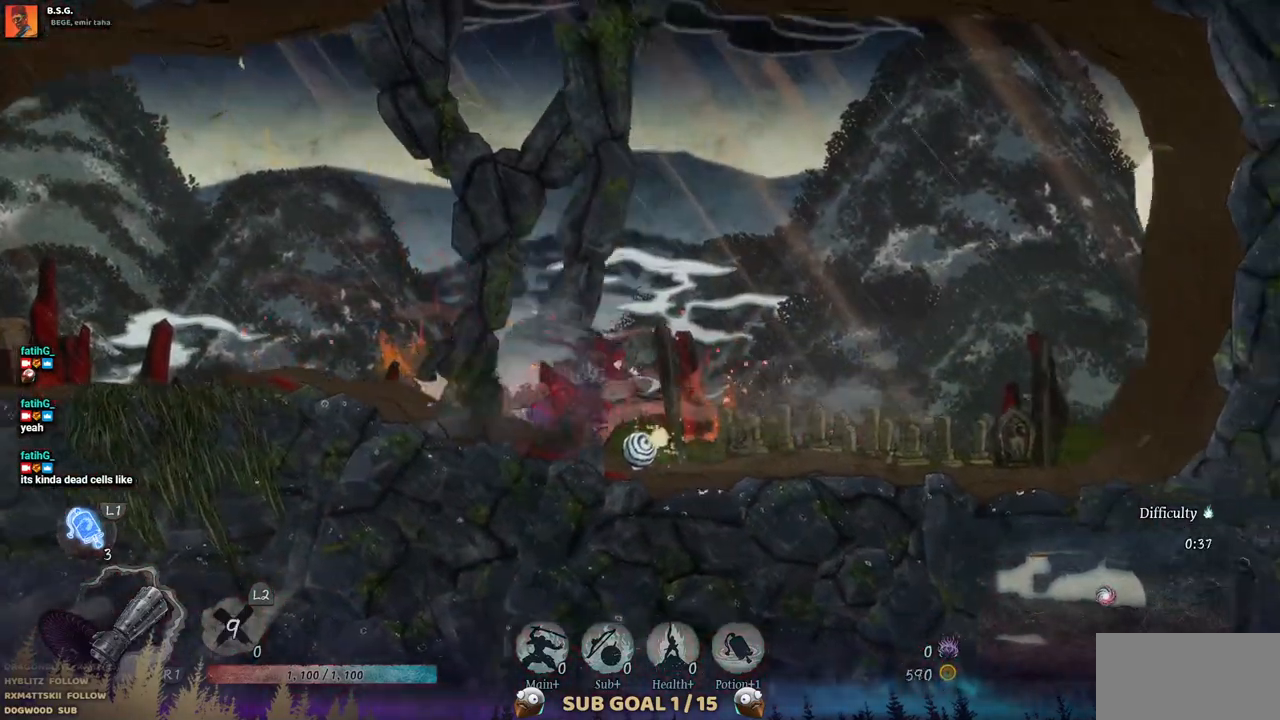
{"buttons": ["DPAD_LEFT"], "left_stick": "center", "right_stick": "center", "events": [[350, "DPAD_RIGHT", "up"], [433, "DPAD_LEFT", "down"]]}
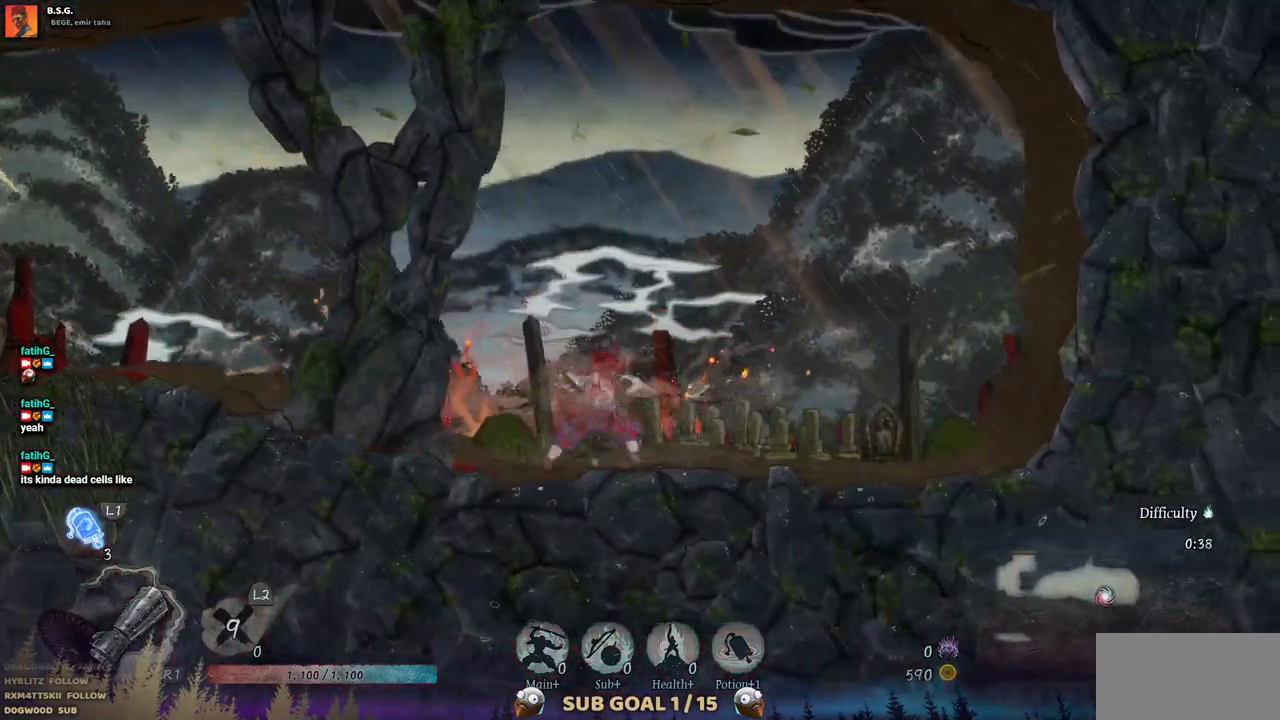
{"buttons": ["DPAD_LEFT"], "left_stick": "center", "right_stick": "center", "events": []}
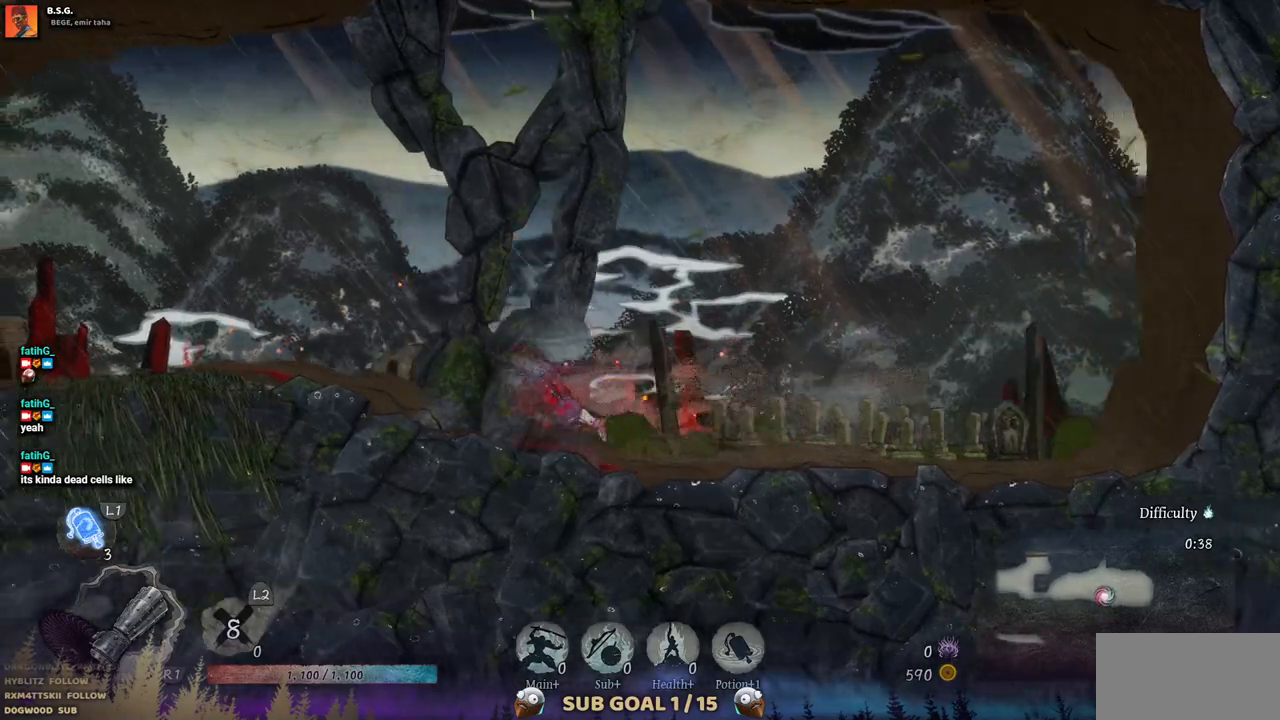
{"buttons": ["DPAD_LEFT"], "left_stick": "center", "right_stick": "center", "events": []}
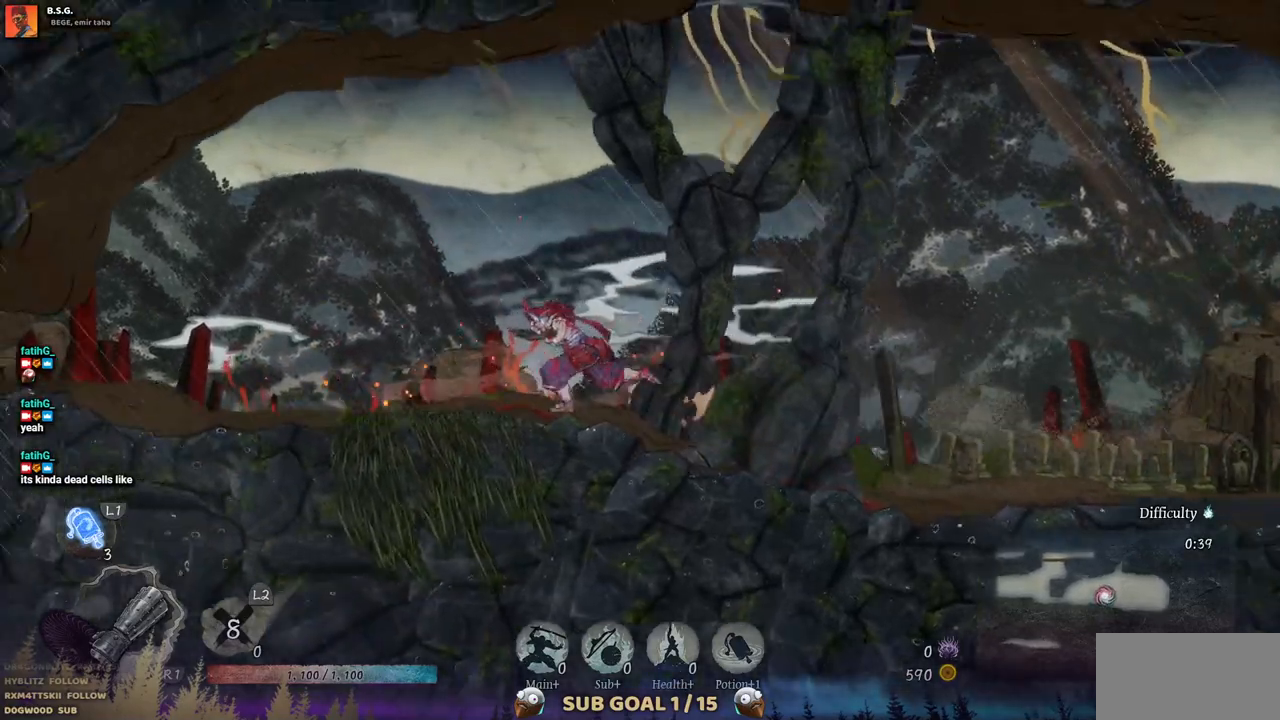
{"buttons": ["DPAD_LEFT"], "left_stick": "center", "right_stick": "center", "events": []}
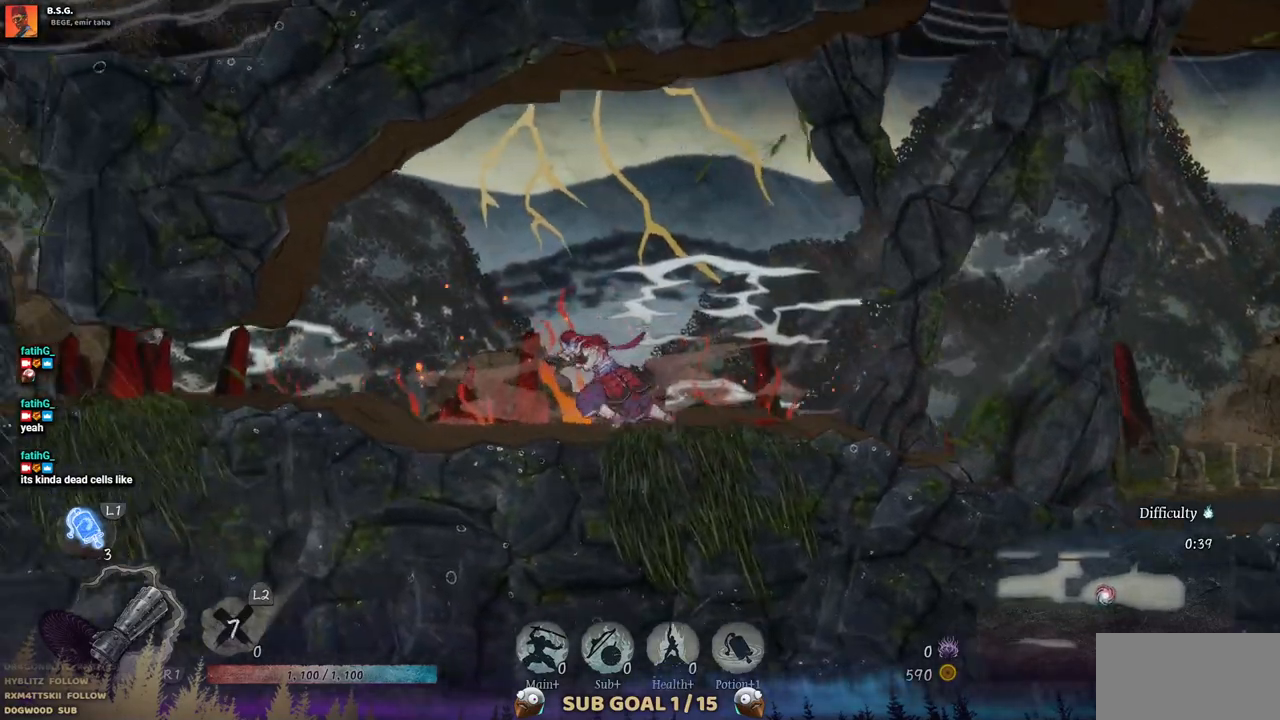
{"buttons": ["DPAD_LEFT"], "left_stick": "center", "right_stick": "center", "events": []}
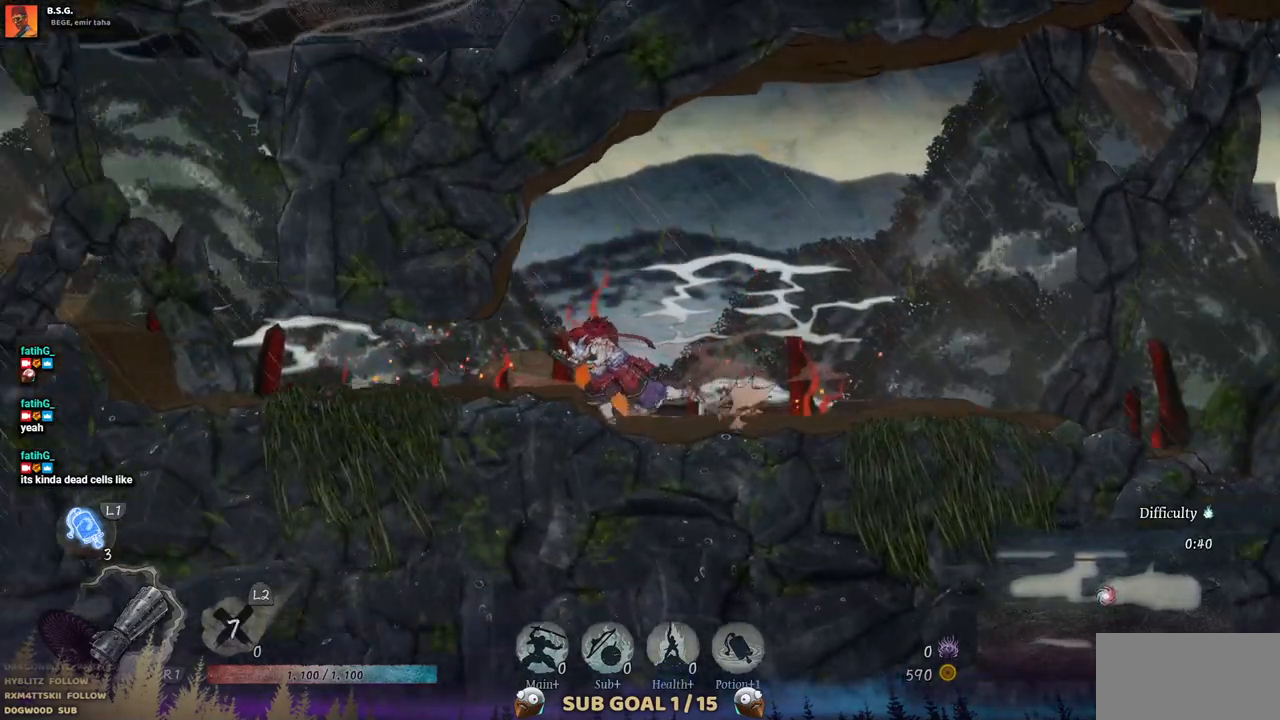
{"buttons": ["DPAD_LEFT"], "left_stick": "center", "right_stick": "center", "events": [[83, "CIRCLE", "down"], [200, "CIRCLE", "up"]]}